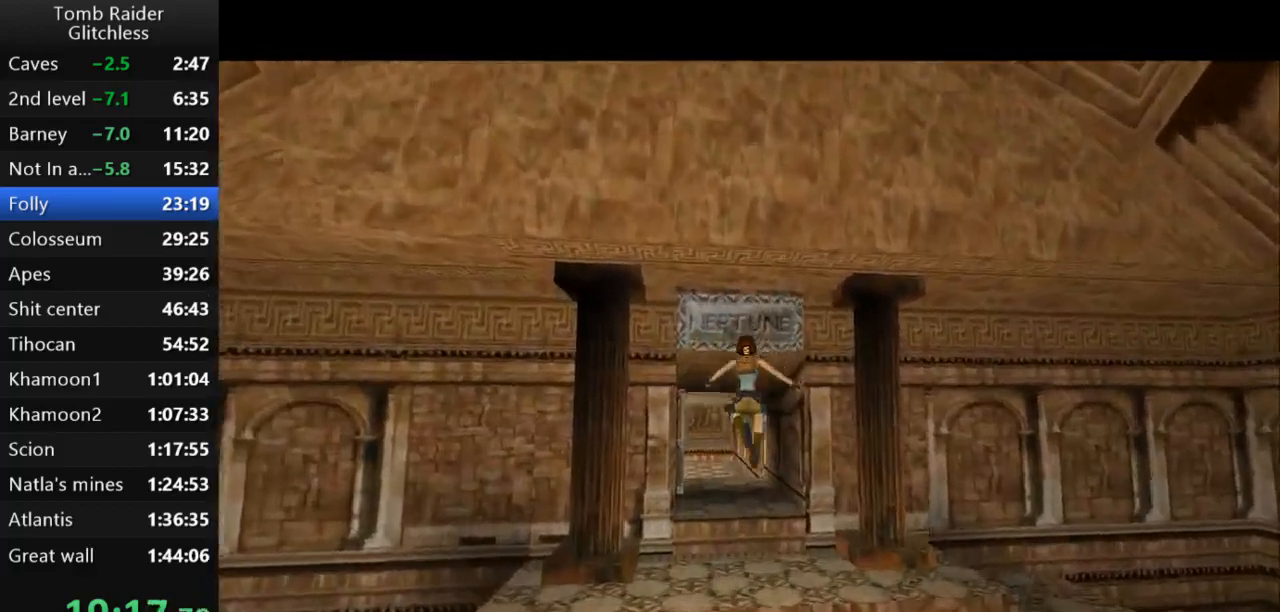
Gameplay with keyboard; each line is a JSON object with the keys held at the frame after it. "events" lists presses ("down") and releases ("up") of "action", "action2", "down", "guns", "inv", "jump", "left", "look", "lstep", "right", "roll", "roll2", "rstep", "up" and "walk" between this image and that frame as [ms after this image, input, new state], when the widget could be followed in between. No other keys are recorded. Mouse input is not recorded. Key names are as the overlay labels them; some are game actions (e.g. jump) rather than physical keys.
{"keys": ["jump", "right", "up"], "events": [[33, "right", "down"]]}
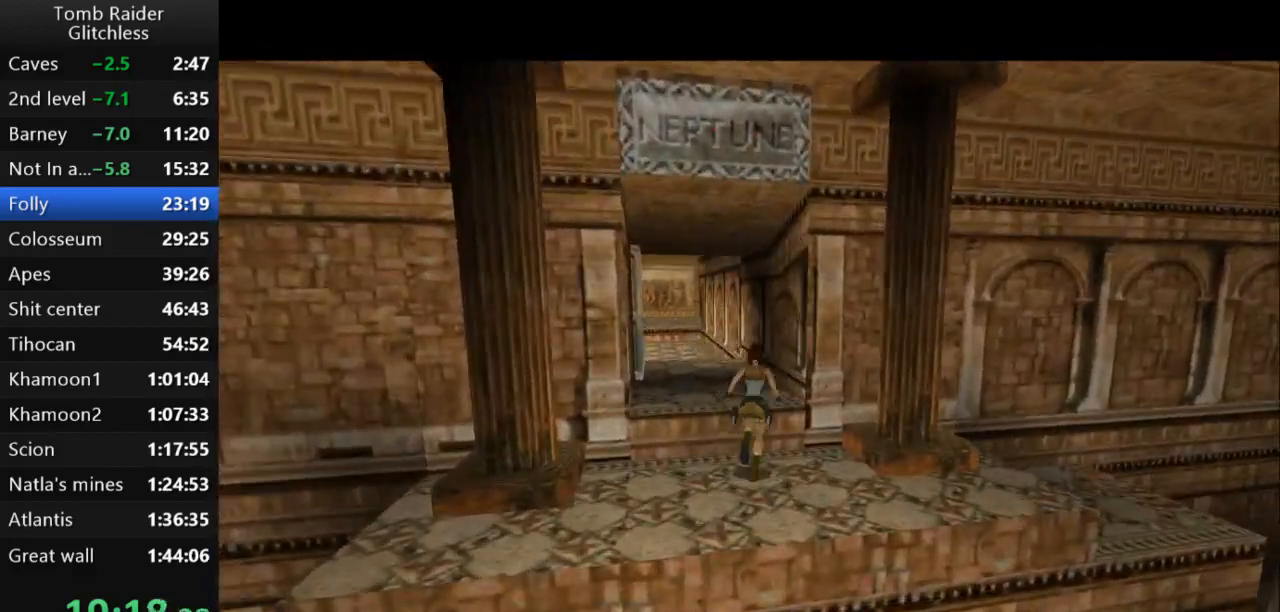
{"keys": ["jump", "left", "up"], "events": [[133, "right", "up"], [400, "left", "down"]]}
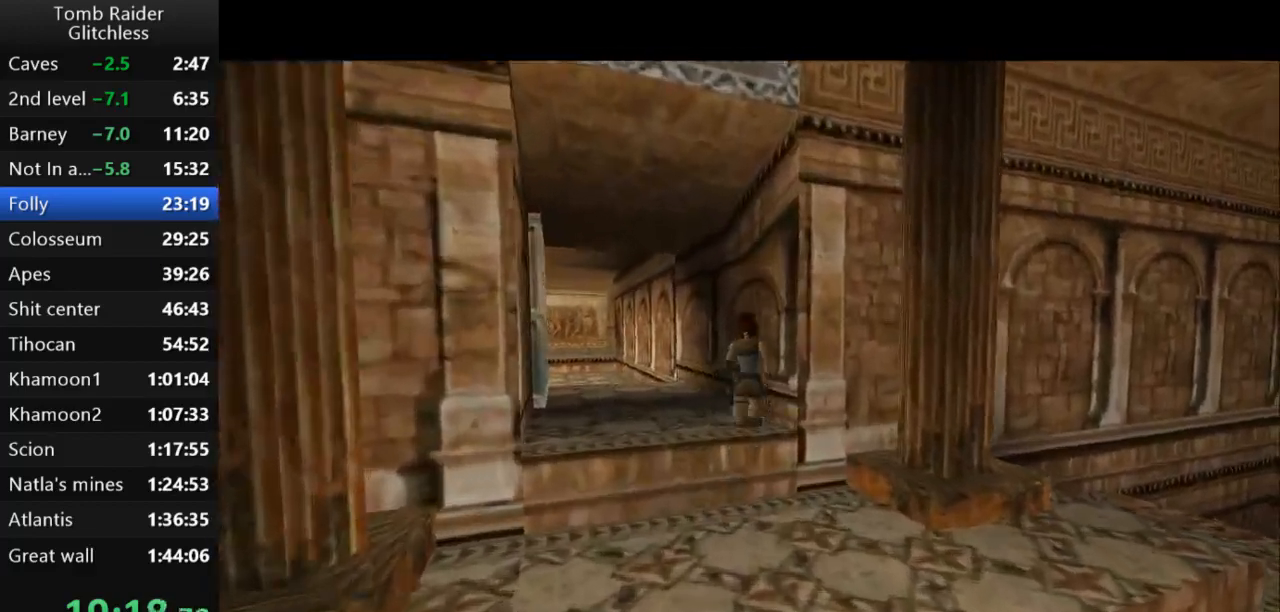
{"keys": ["jump", "left", "up"], "events": [[267, "left", "up"], [467, "left", "down"]]}
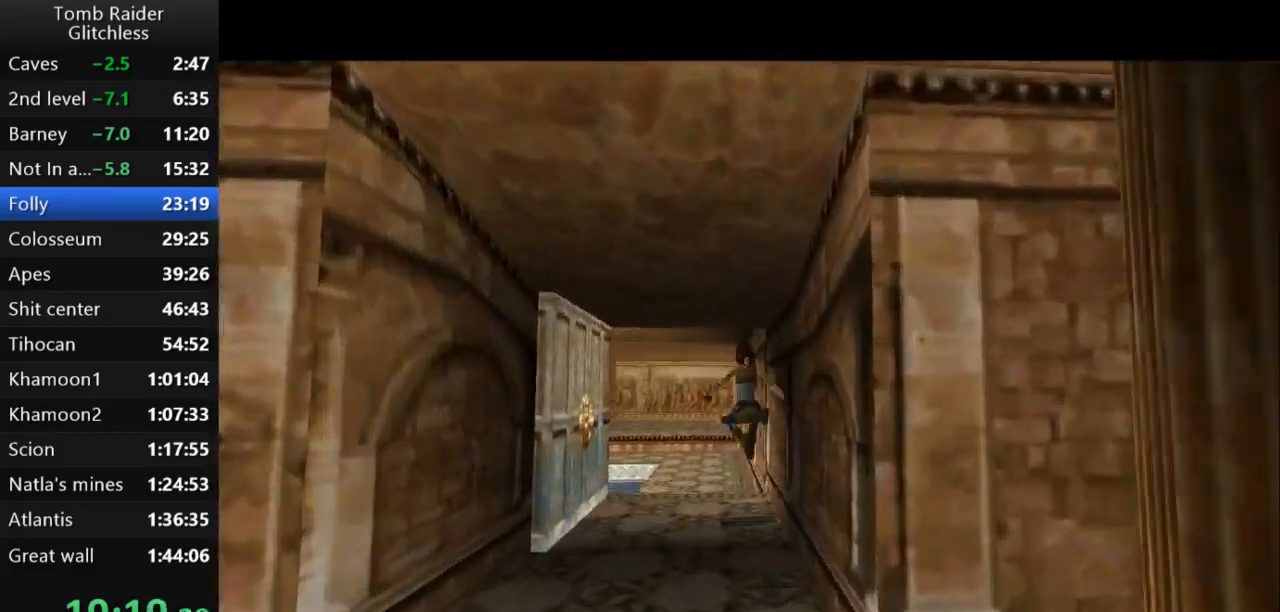
{"keys": ["jump", "up"], "events": [[433, "left", "up"]]}
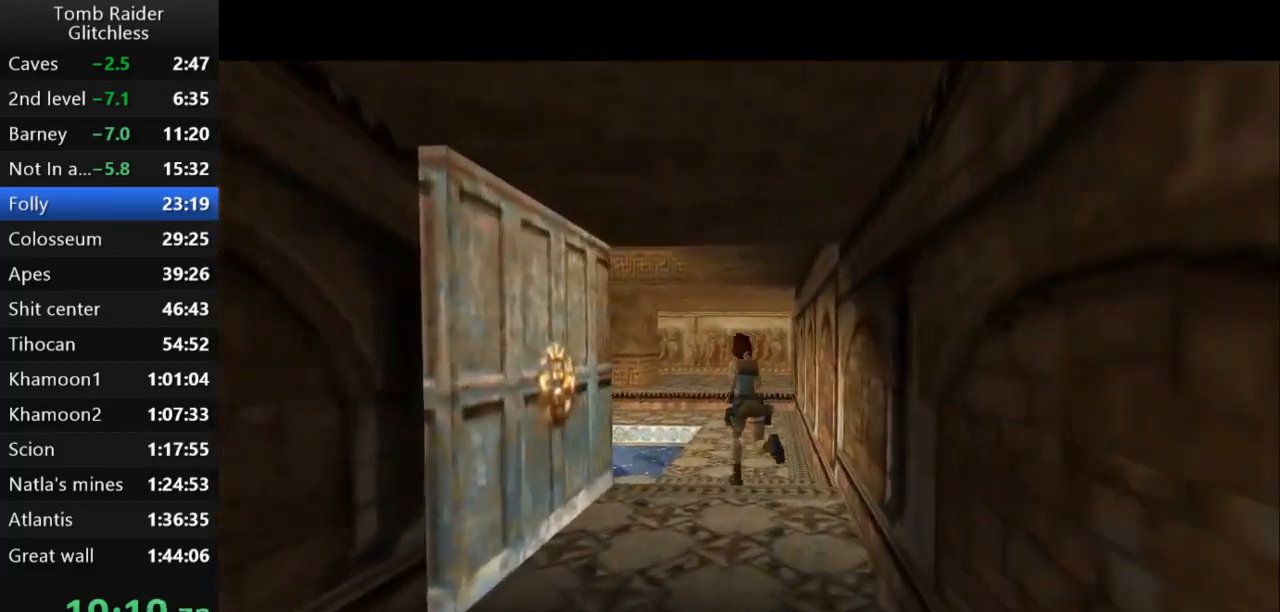
{"keys": ["jump", "left", "up", "walk"], "events": [[33, "walk", "down"], [100, "left", "down"]]}
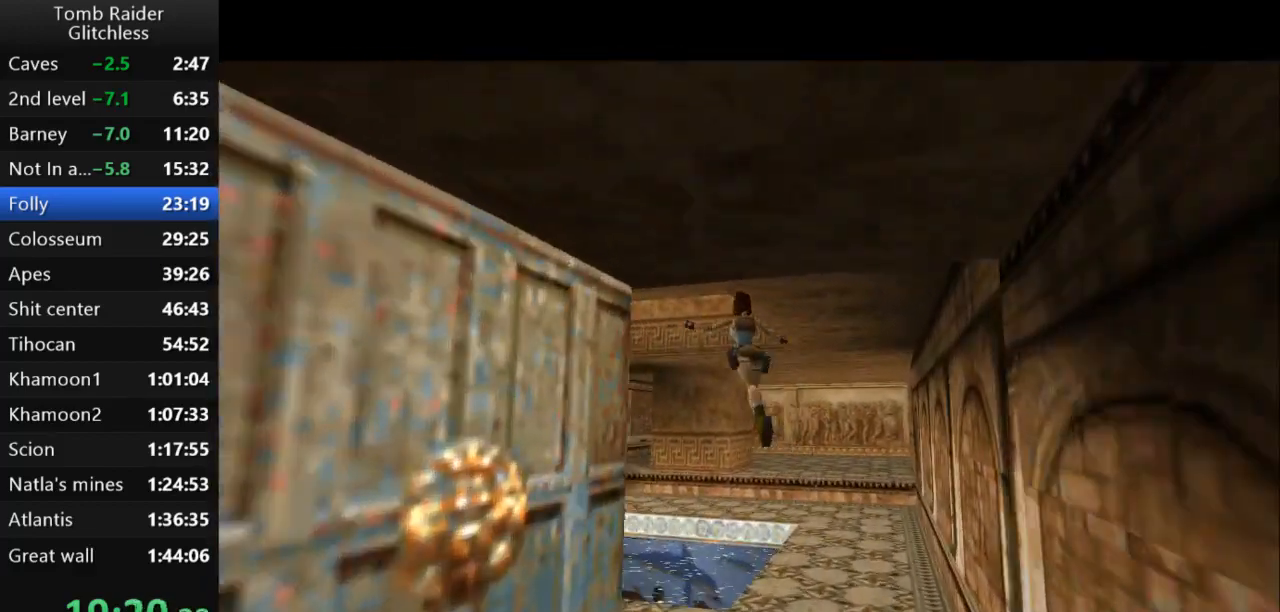
{"keys": ["jump"], "events": [[67, "left", "up"], [133, "walk", "up"], [167, "up", "up"]]}
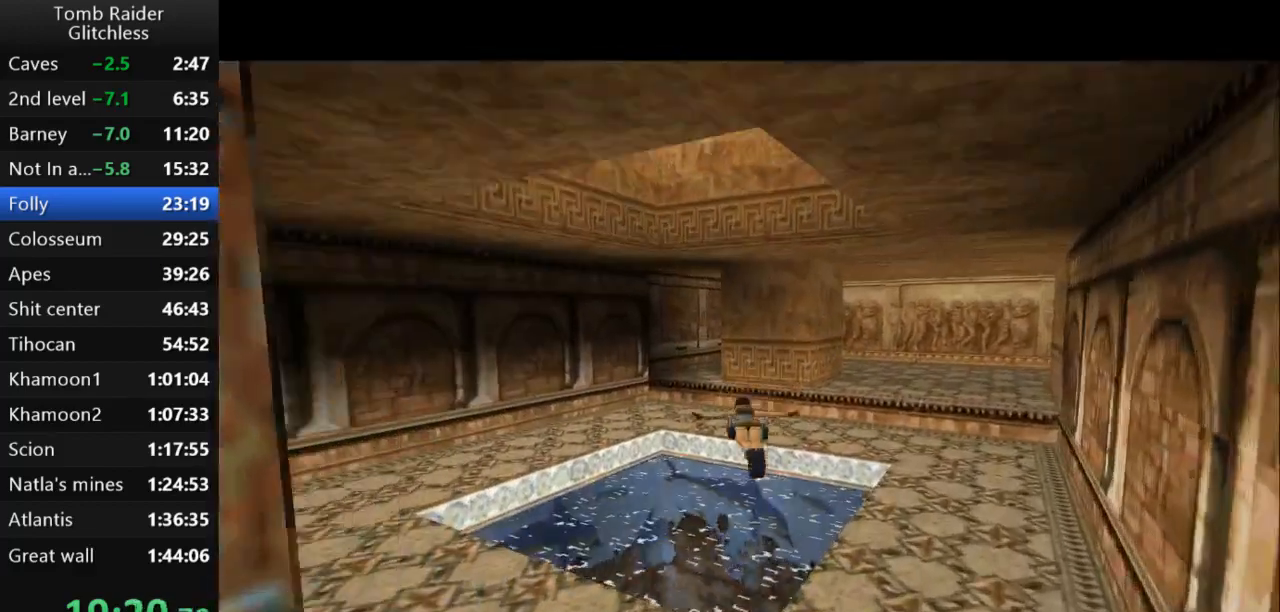
{"keys": ["jump"], "events": []}
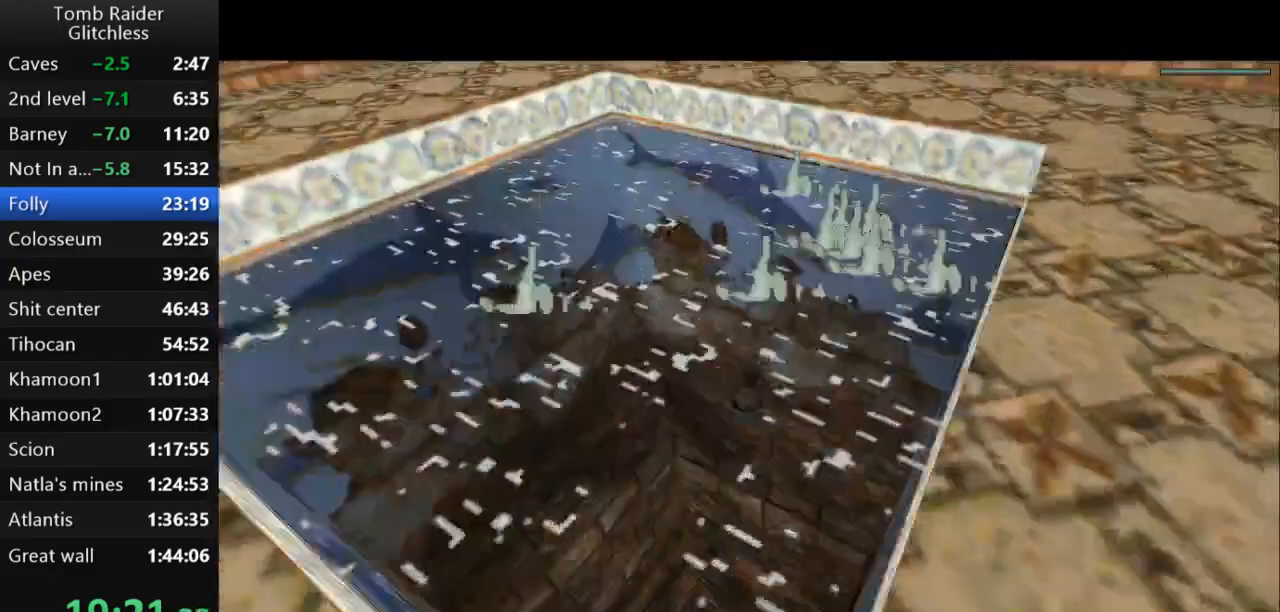
{"keys": ["jump"], "events": []}
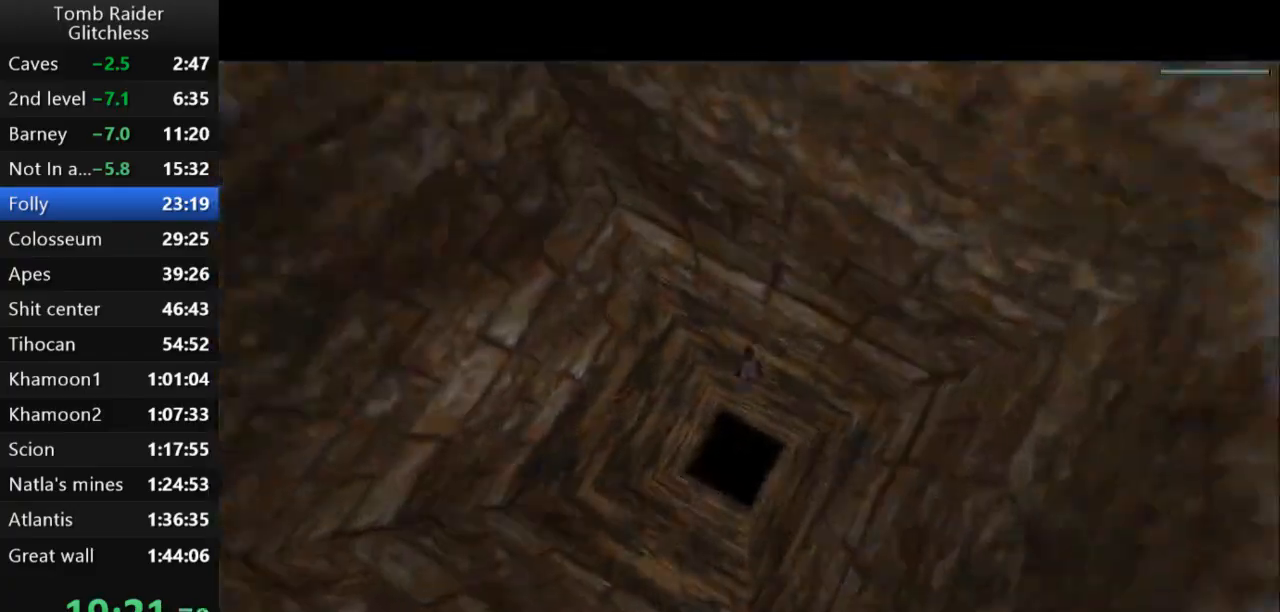
{"keys": ["jump"], "events": []}
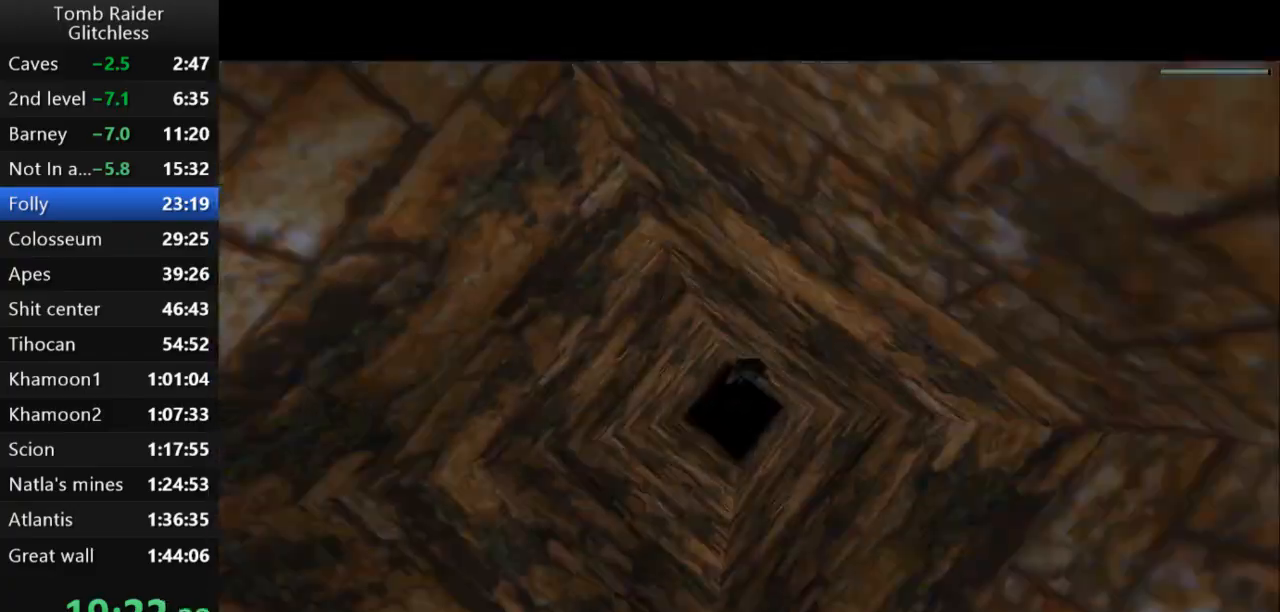
{"keys": ["jump", "right"], "events": [[500, "right", "down"]]}
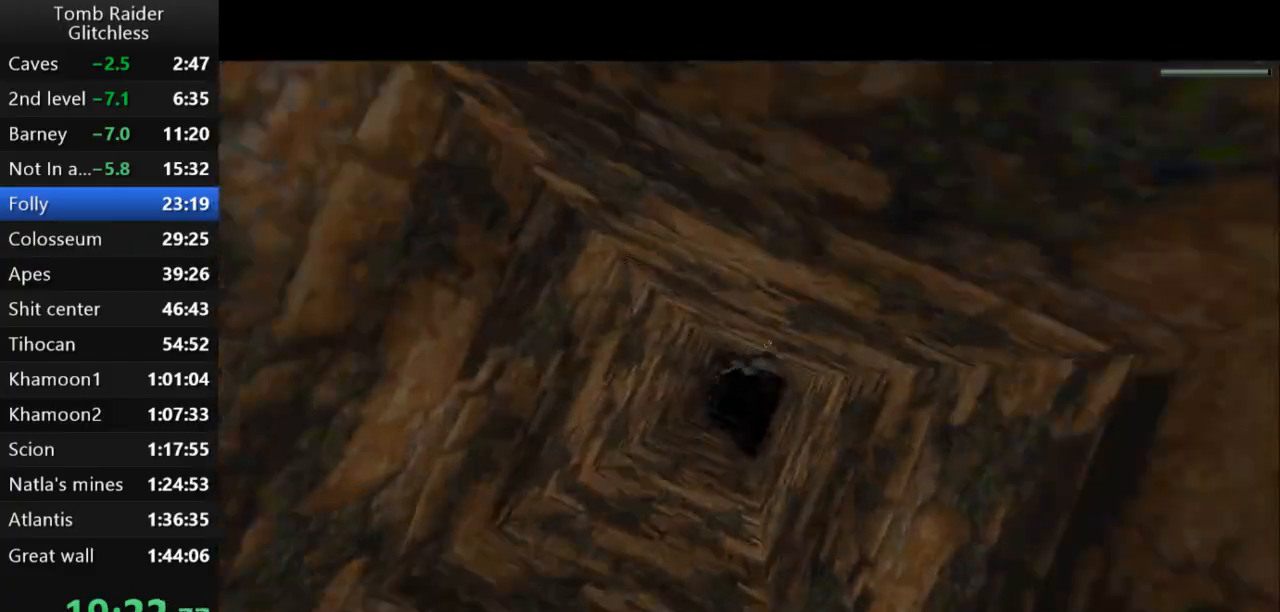
{"keys": ["jump", "right"], "events": [[100, "right", "up"], [500, "right", "down"]]}
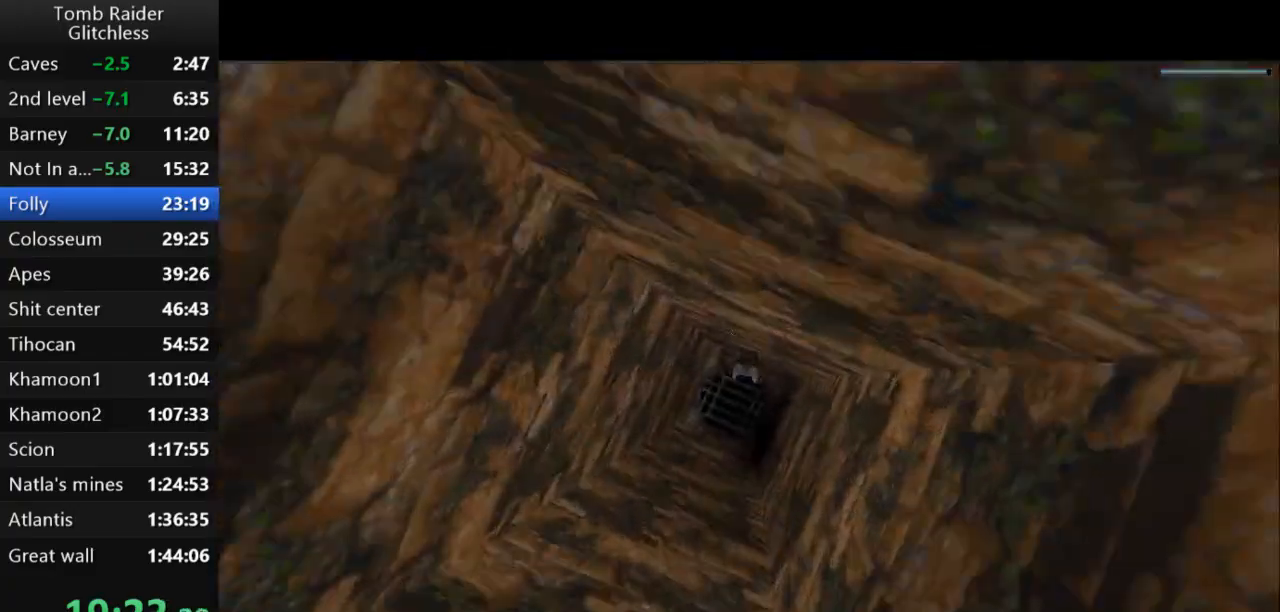
{"keys": ["jump"], "events": [[100, "right", "up"], [333, "right", "down"], [467, "right", "up"]]}
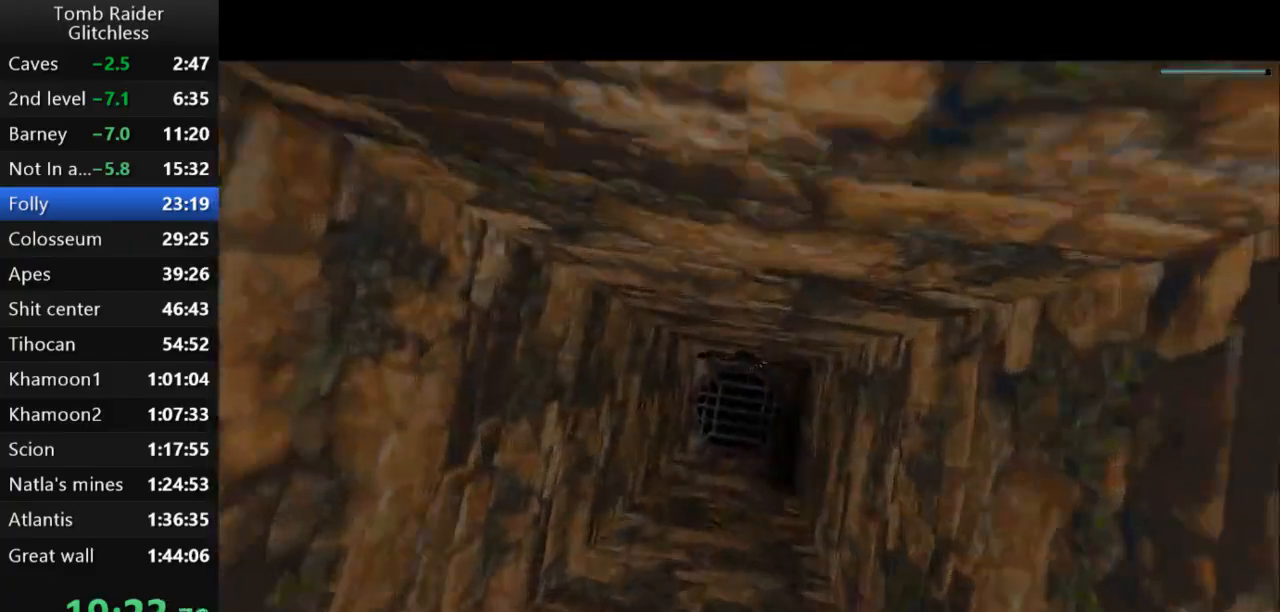
{"keys": ["down", "jump"], "events": [[333, "down", "down"]]}
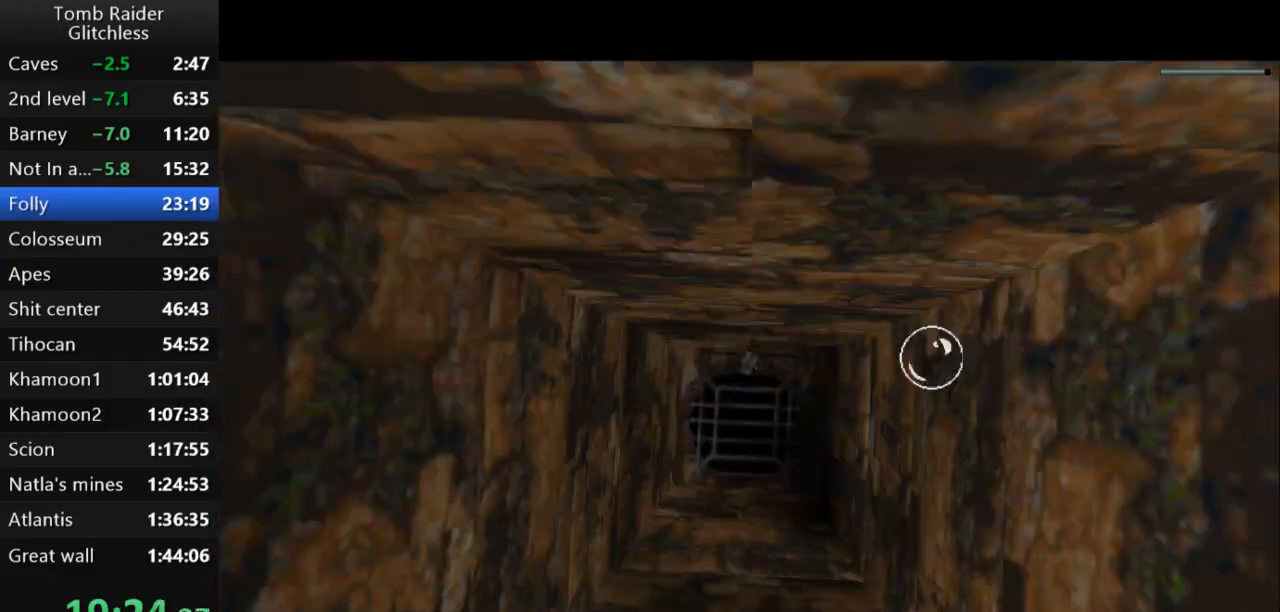
{"keys": ["down", "jump"], "events": []}
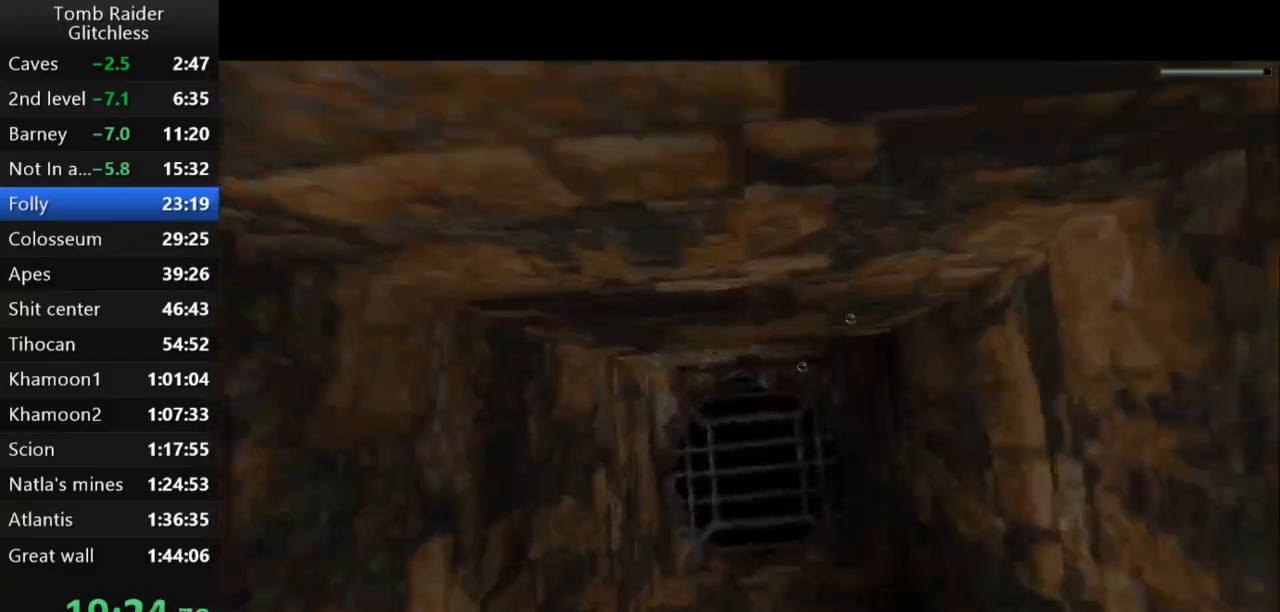
{"keys": ["down", "jump"], "events": []}
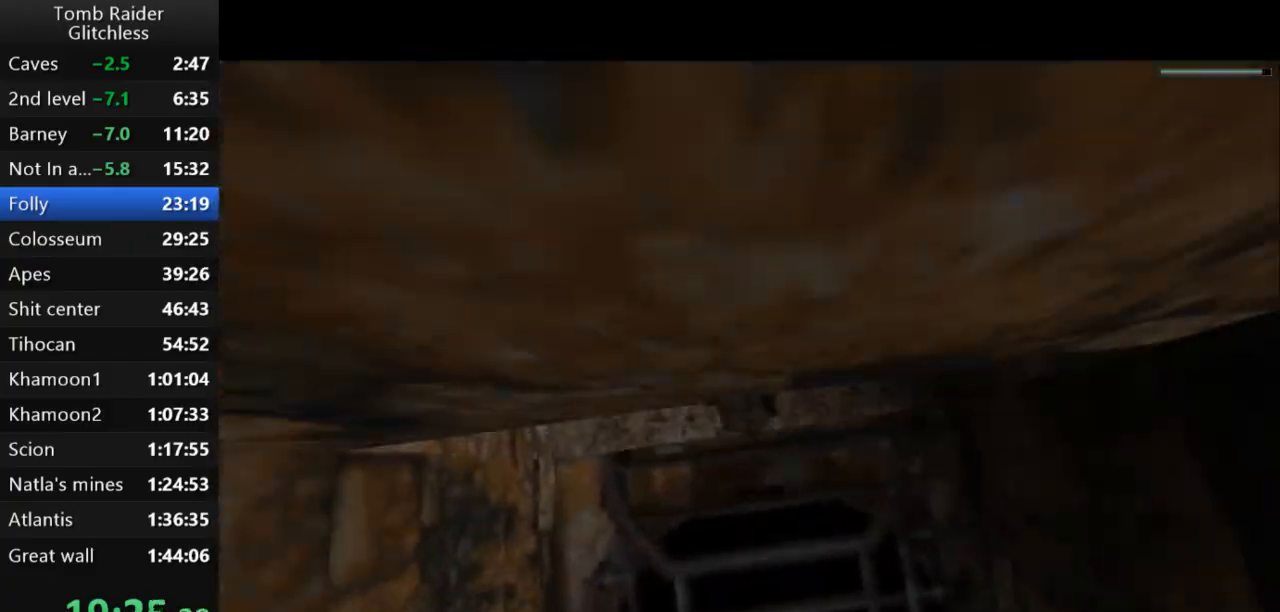
{"keys": ["down", "jump"], "events": []}
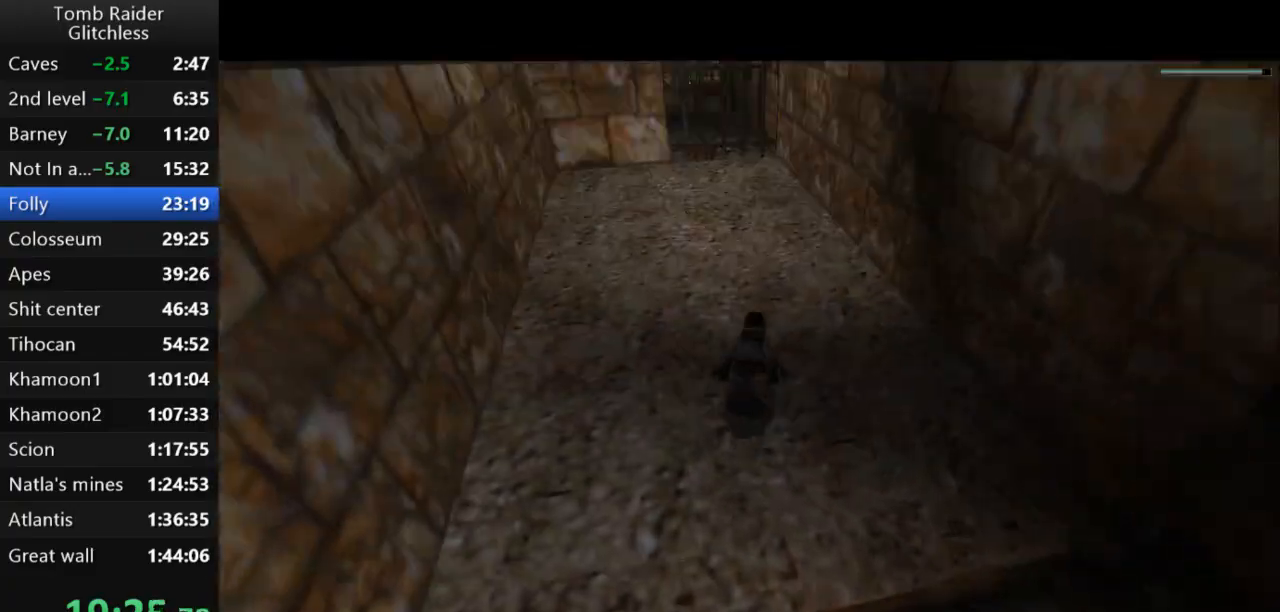
{"keys": ["down", "jump", "left"], "events": [[367, "left", "down"]]}
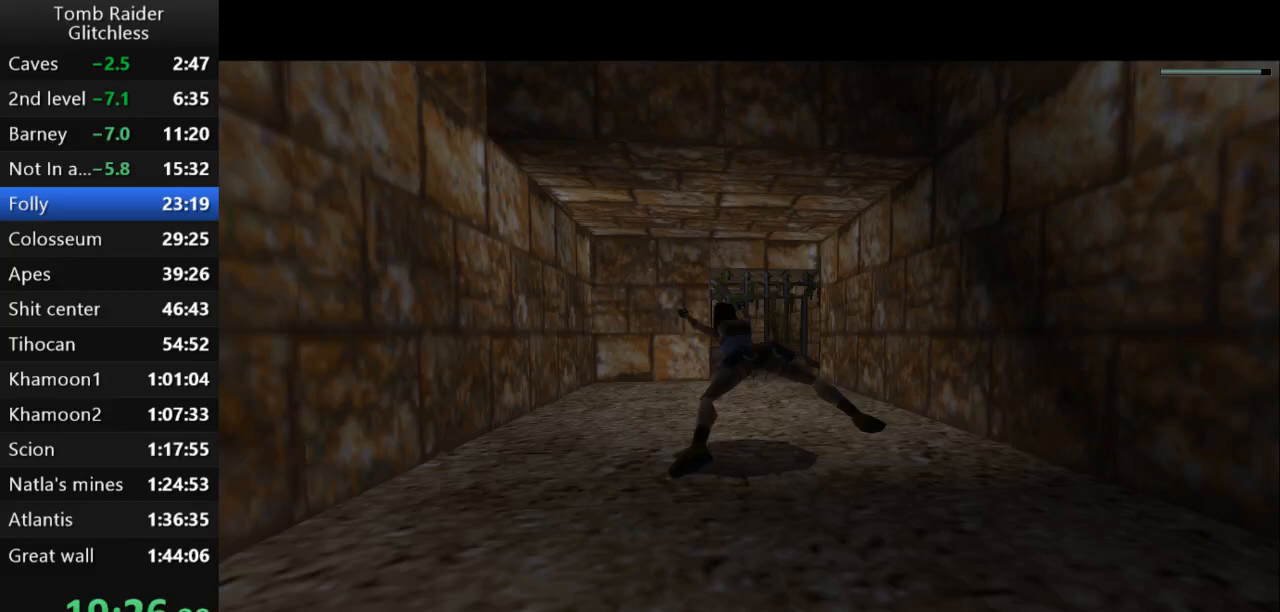
{"keys": ["down", "jump"], "events": [[433, "left", "up"]]}
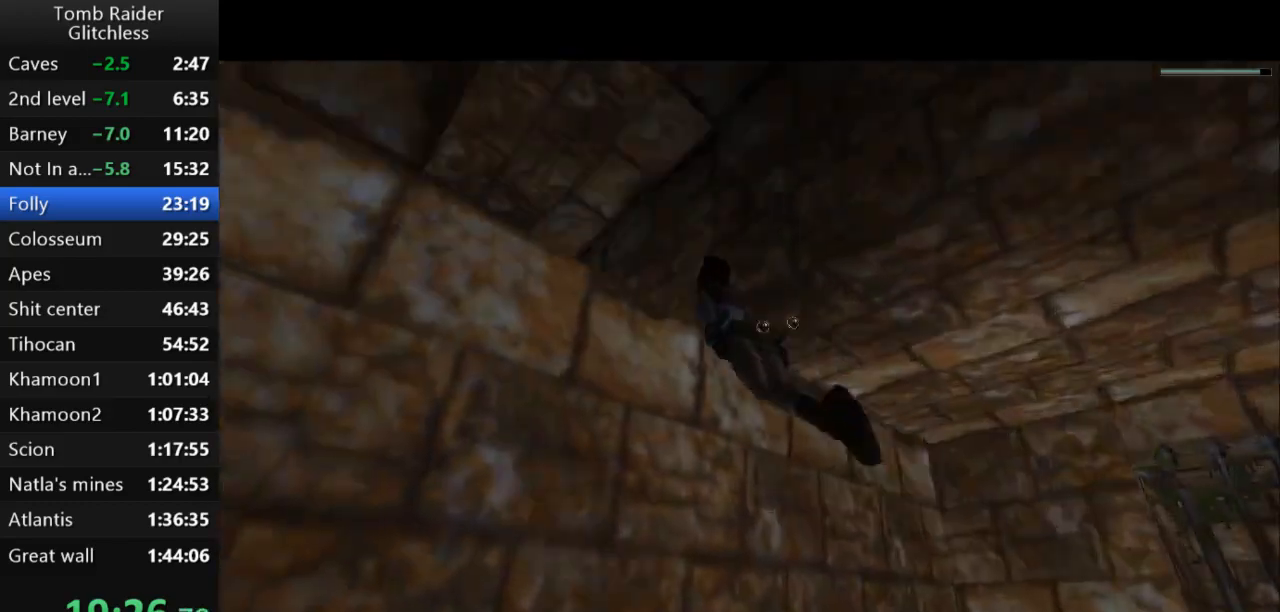
{"keys": ["jump", "up"], "events": [[67, "down", "up"], [200, "up", "down"]]}
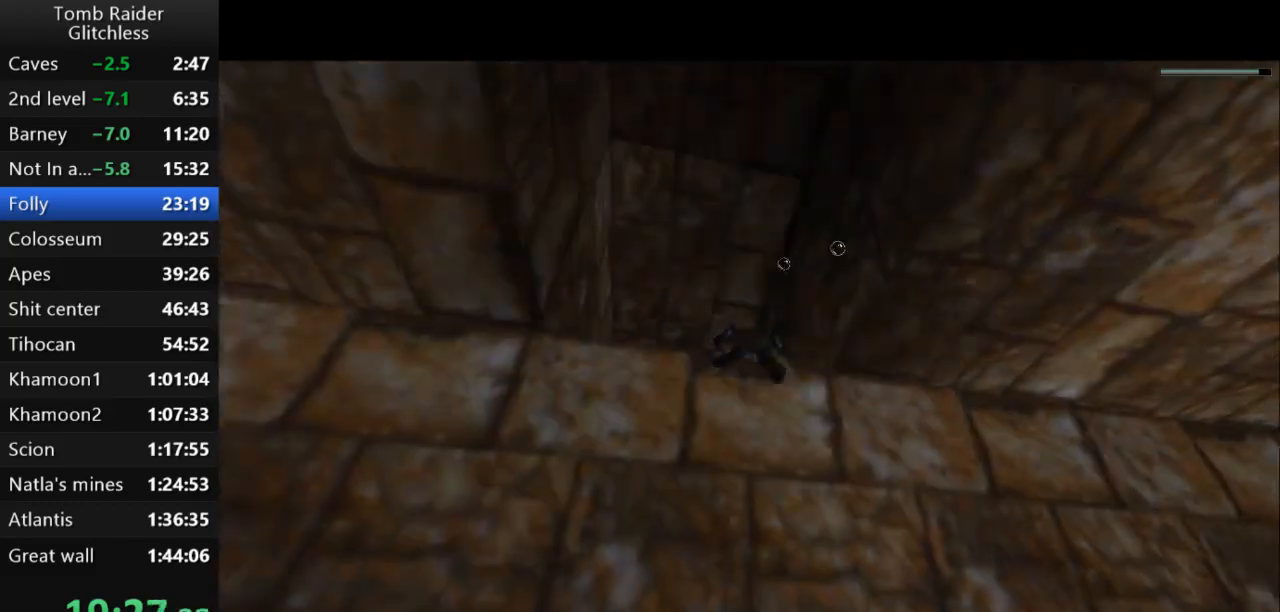
{"keys": ["jump"], "events": [[333, "left", "down"], [400, "left", "up"], [467, "up", "up"]]}
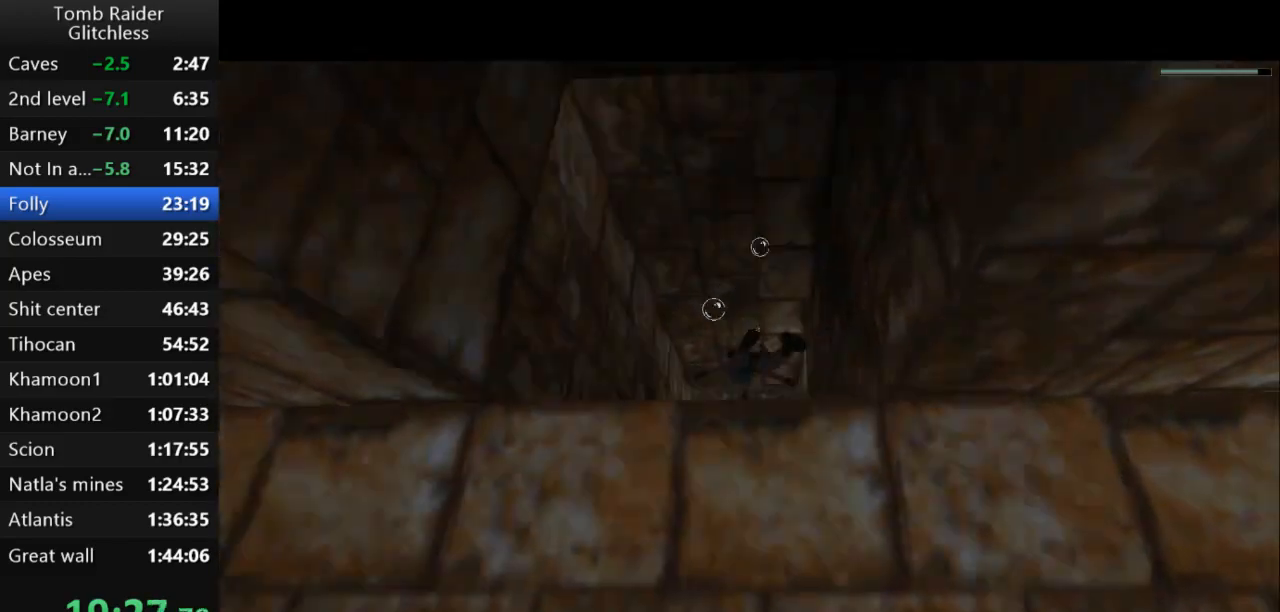
{"keys": ["jump"], "events": [[267, "right", "down"], [333, "right", "up"]]}
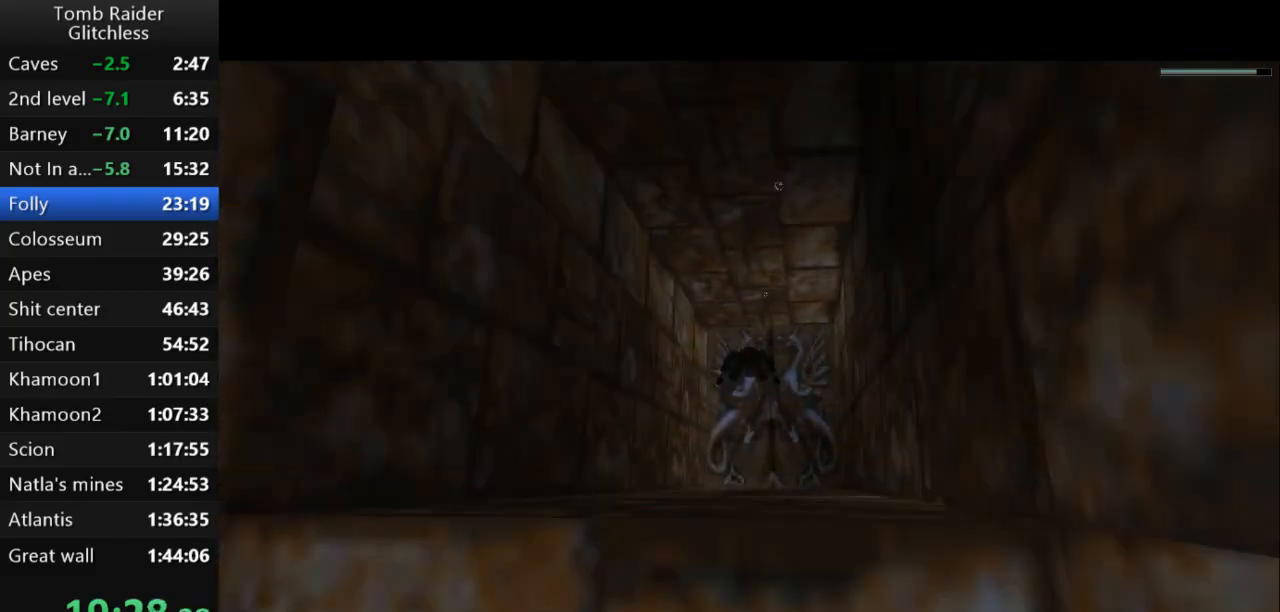
{"keys": ["jump"], "events": []}
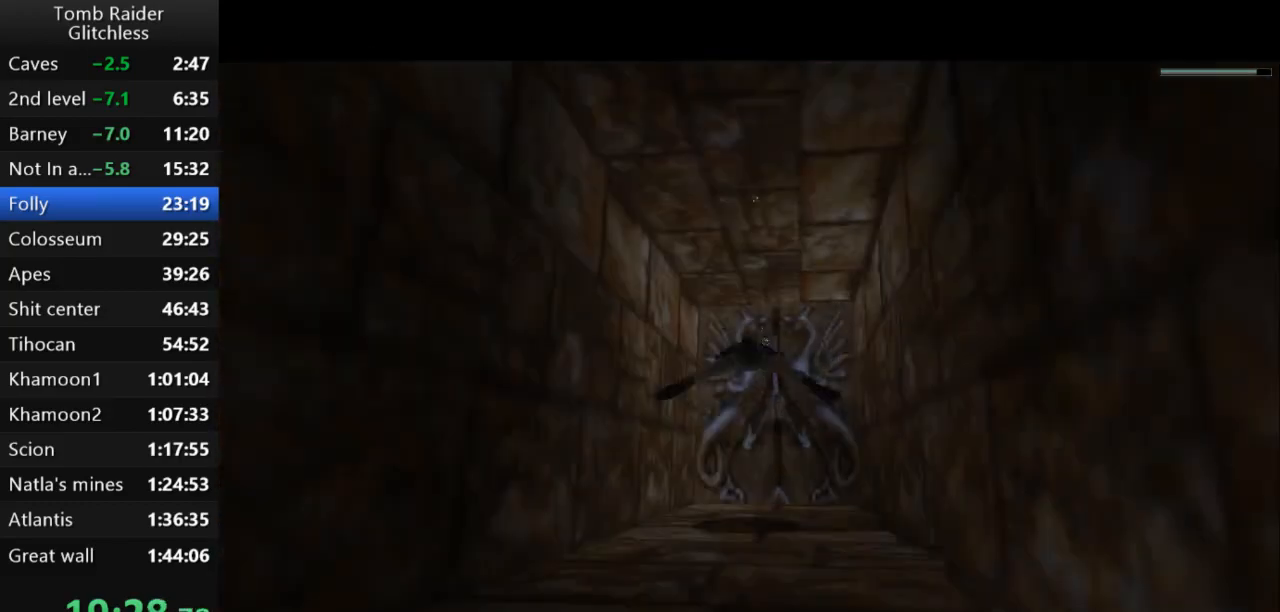
{"keys": ["action2"], "events": [[100, "right", "down"], [167, "jump", "up"], [167, "right", "up"], [200, "action2", "down"], [433, "left", "down"], [500, "left", "up"]]}
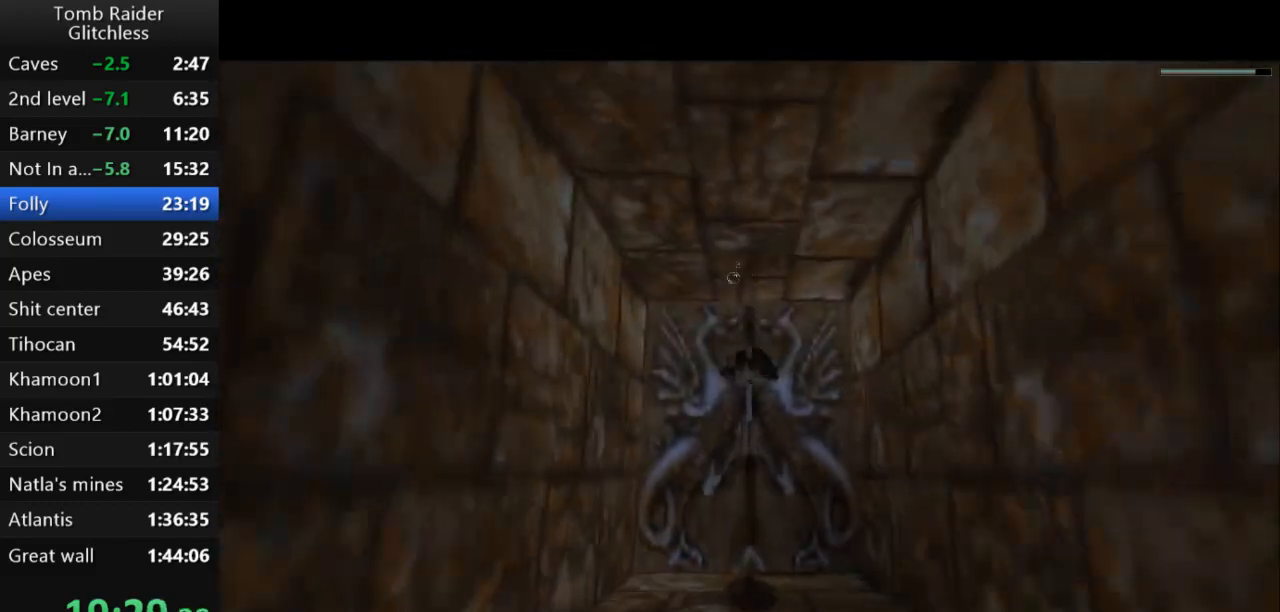
{"keys": ["action2"], "events": []}
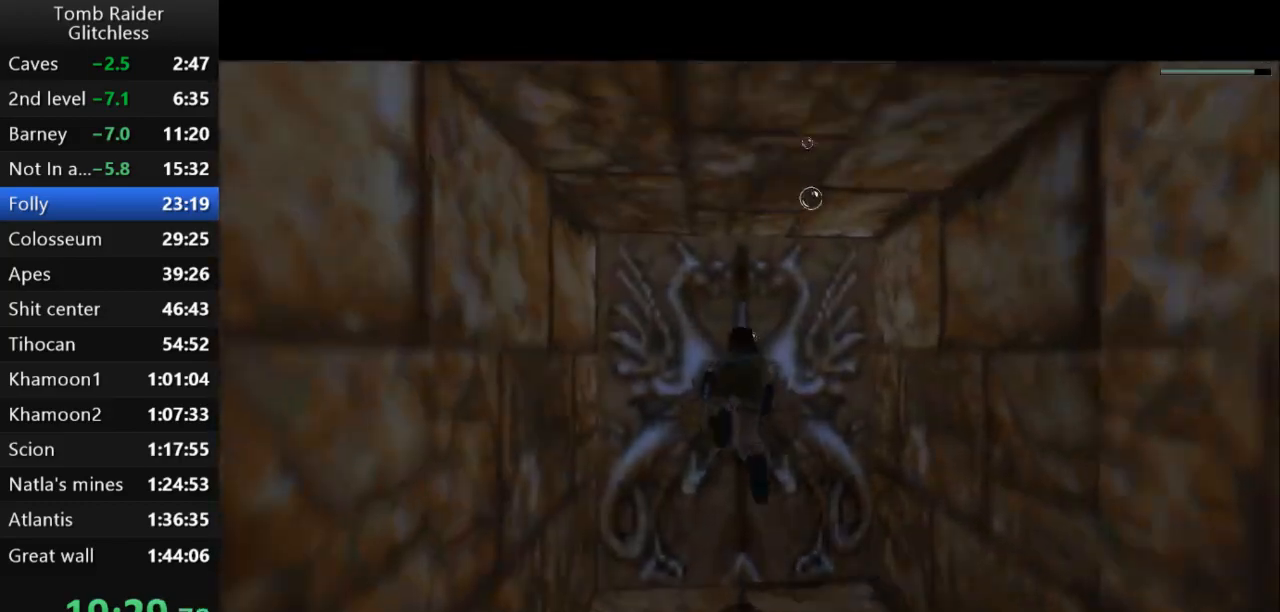
{"keys": ["action2"], "events": []}
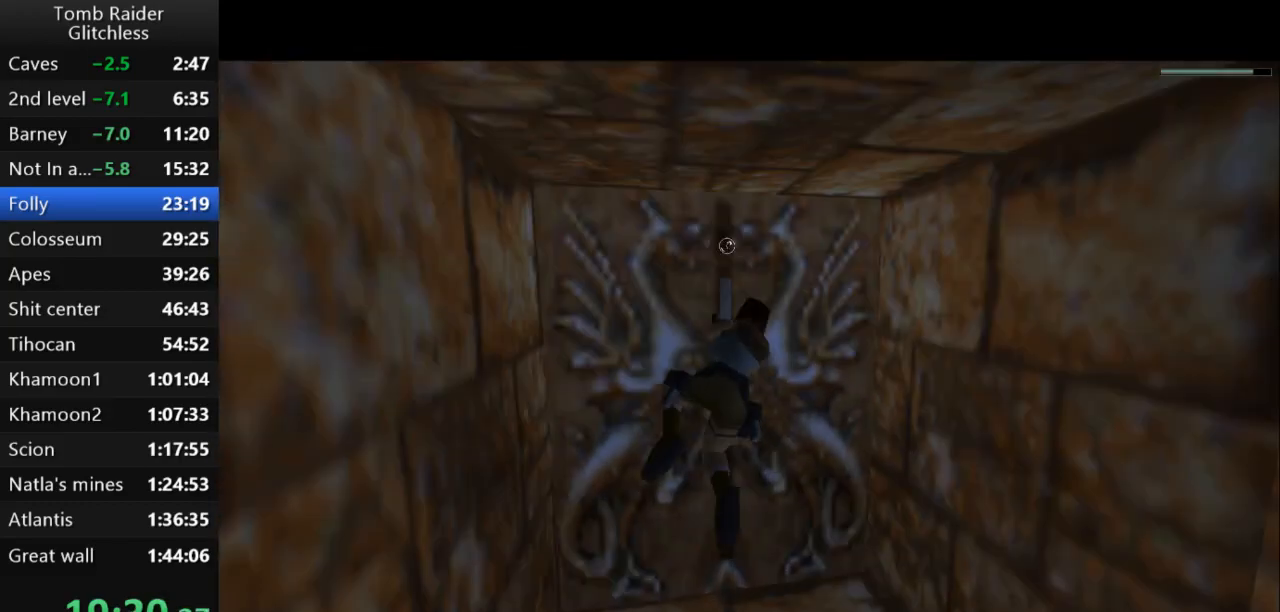
{"keys": ["action2"], "events": []}
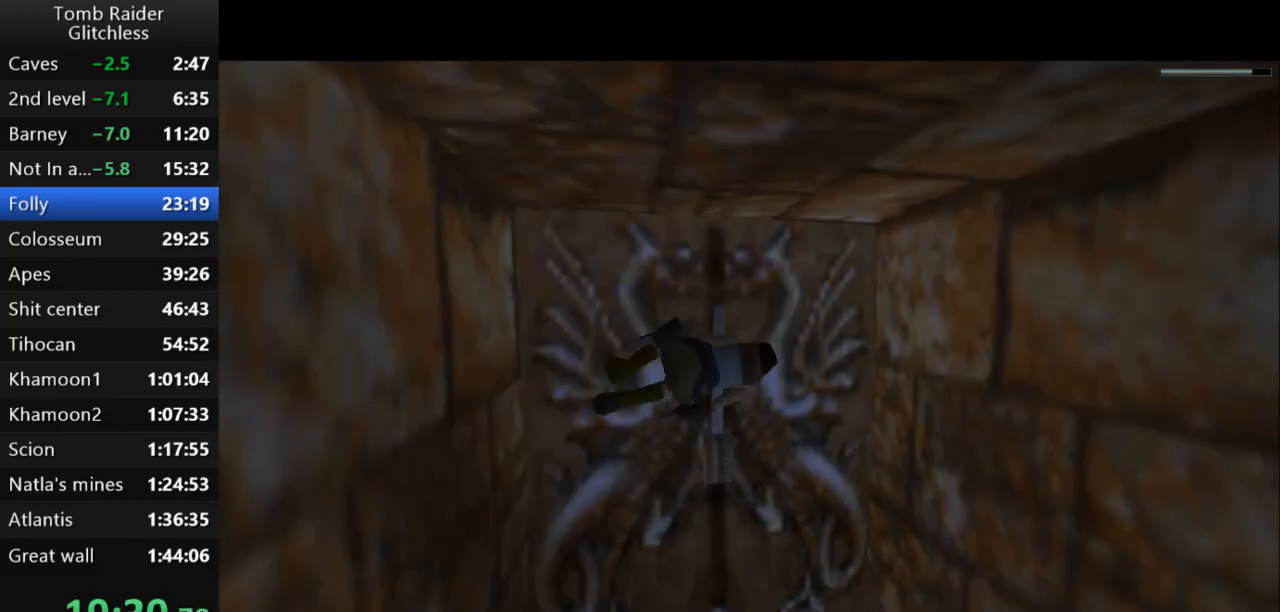
{"keys": ["action2"], "events": []}
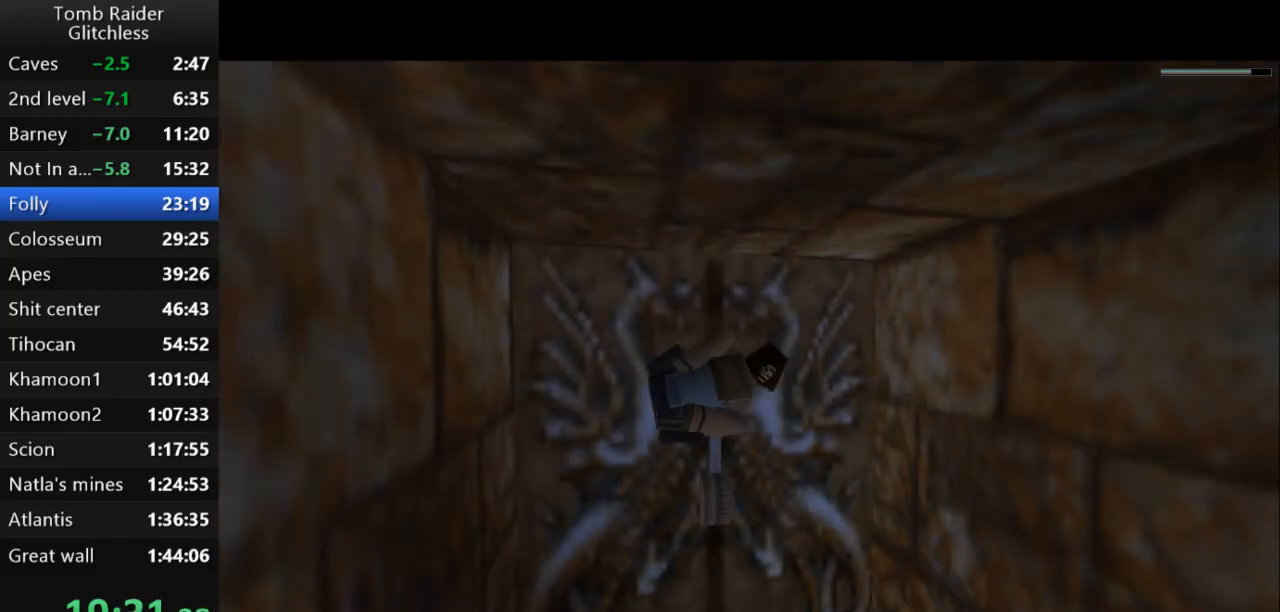
{"keys": [], "events": [[133, "action2", "up"]]}
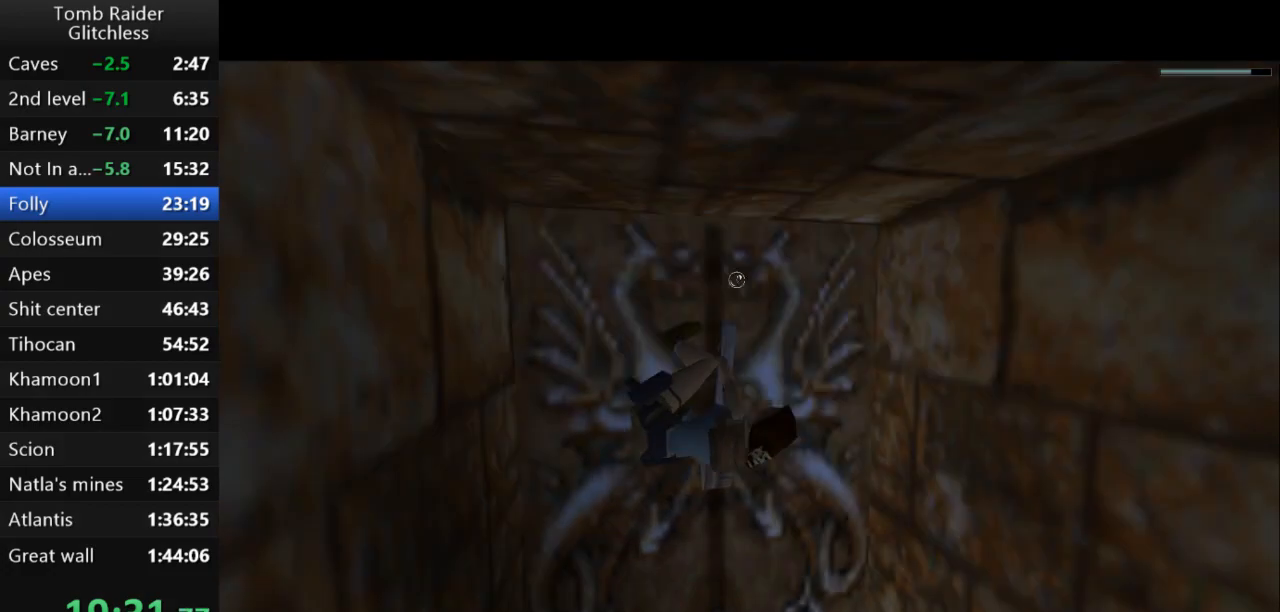
{"keys": [], "events": []}
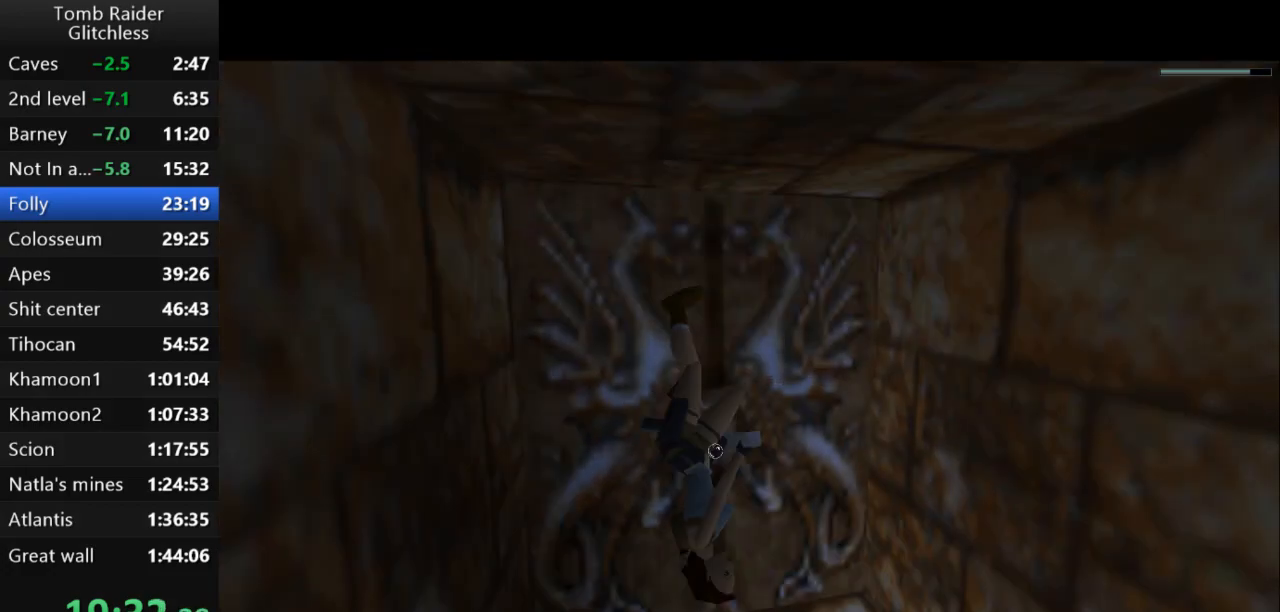
{"keys": [], "events": []}
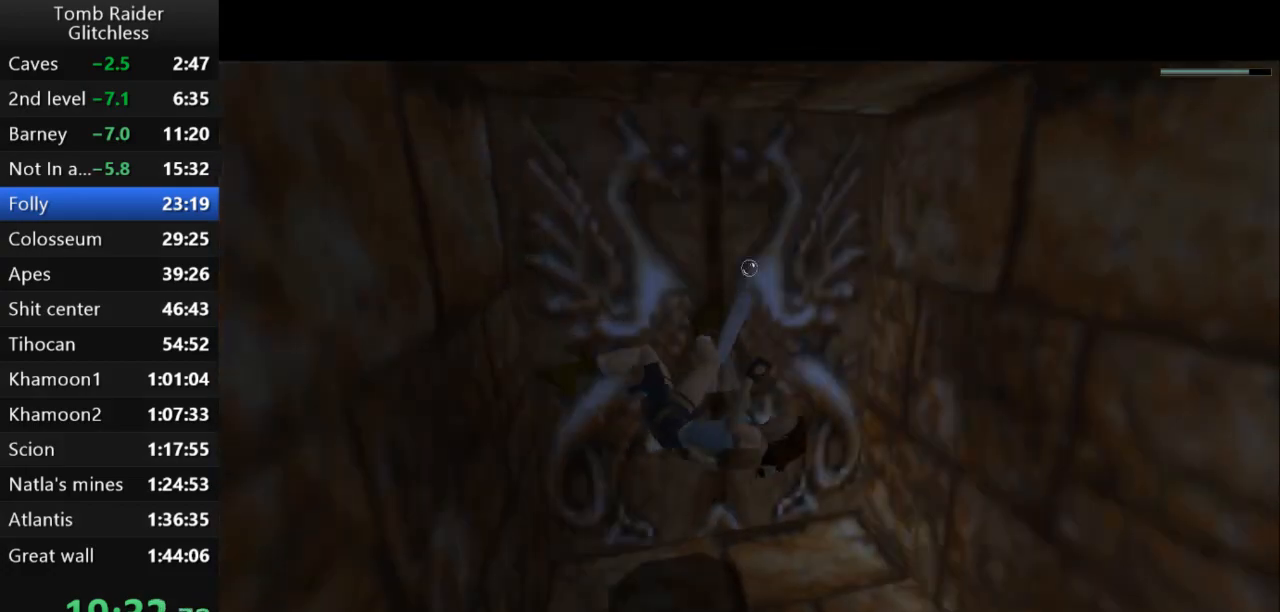
{"keys": ["right"], "events": [[400, "right", "down"]]}